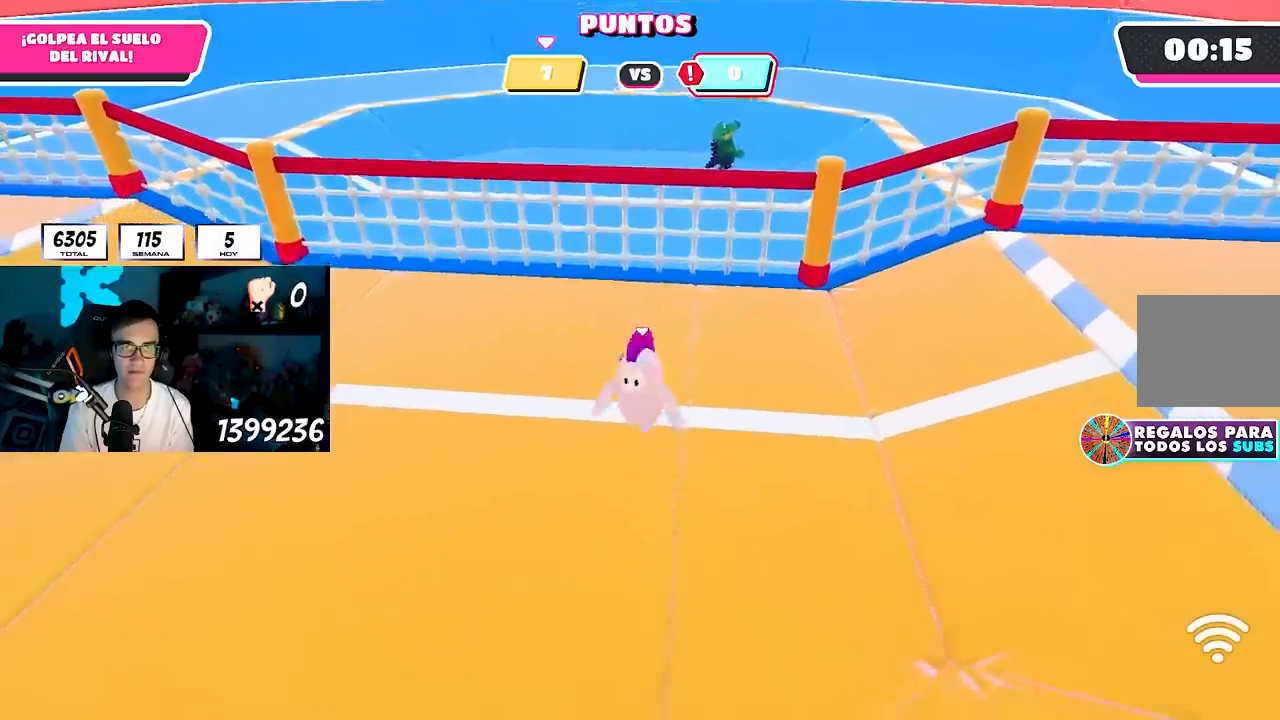
Gameplay with a controller (PlayStation layout); each line is a JSON object with the inputs held at the frame after it (dt_ms = milliseconds from this image to that frame). "button_events" lists button changes between this image and that frame as [ms after this image, input, new state], when the widget could be followed in between (sticks are given only as held states).
{"dt_ms": 500, "buttons": [], "left_stick": "right", "right_stick": "center", "button_events": []}
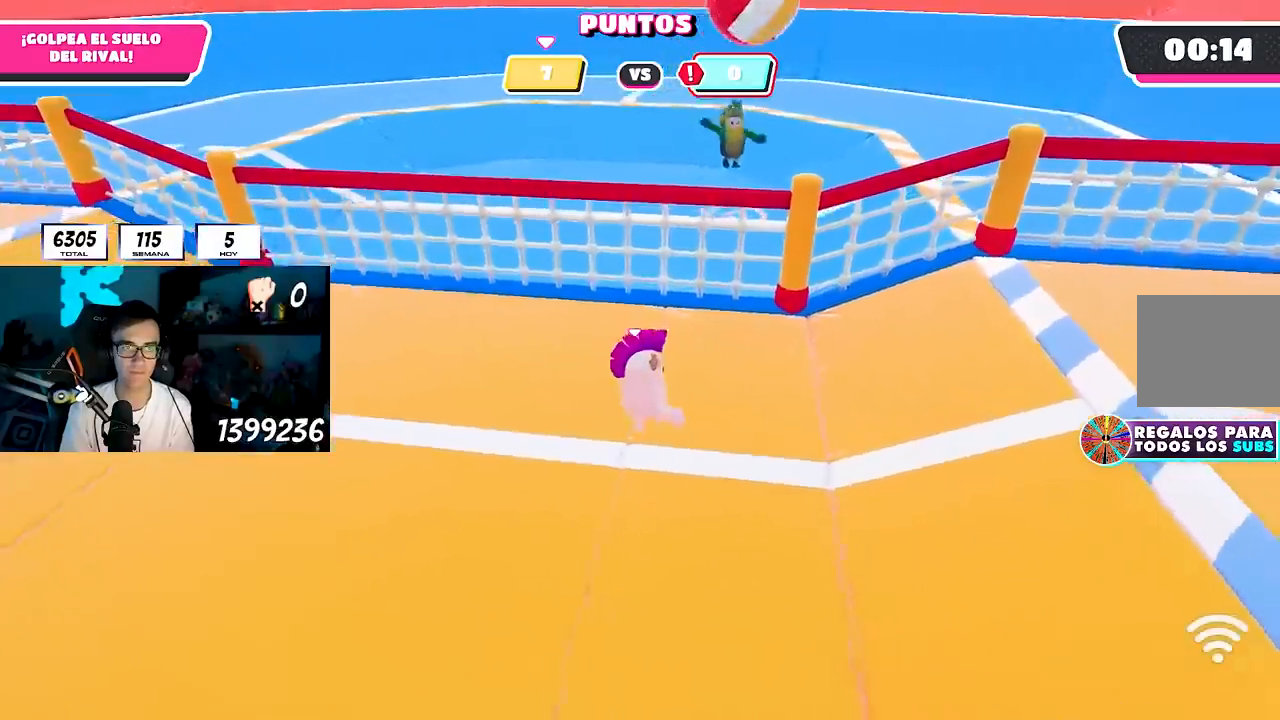
{"dt_ms": 500, "buttons": [], "left_stick": "up-right", "right_stick": "center", "button_events": []}
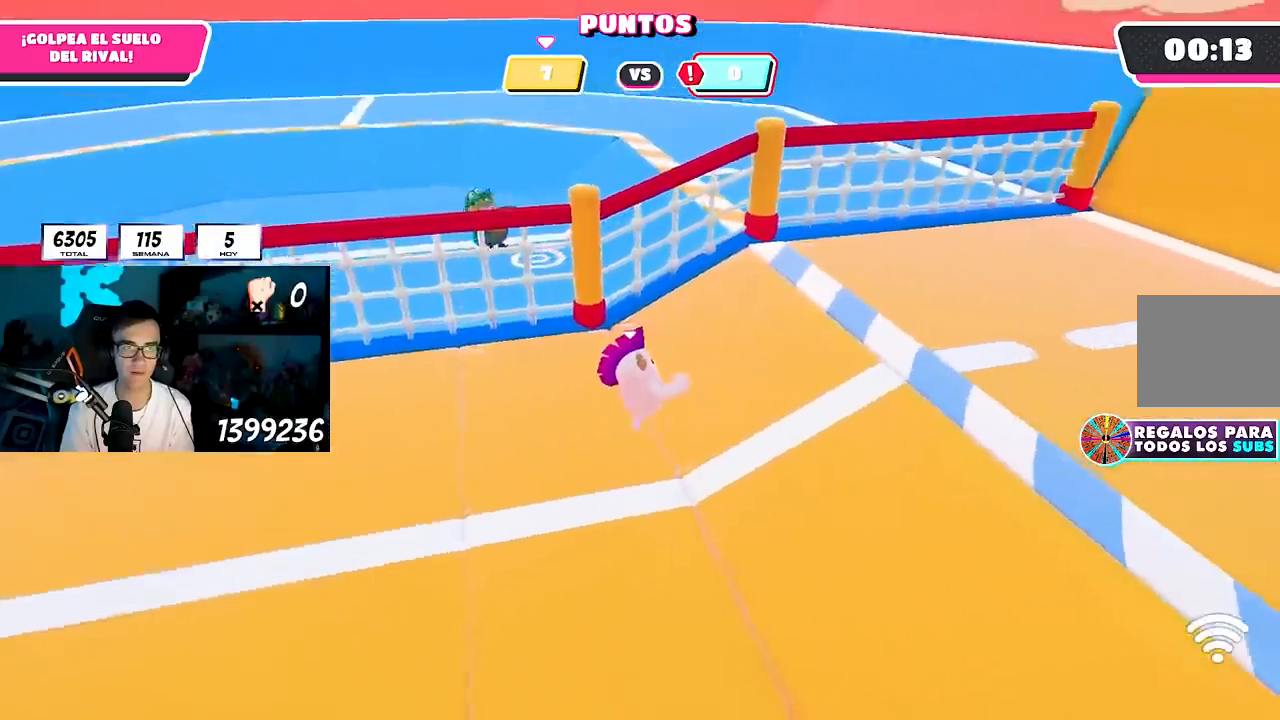
{"dt_ms": 500, "buttons": [], "left_stick": "center", "right_stick": "center", "button_events": []}
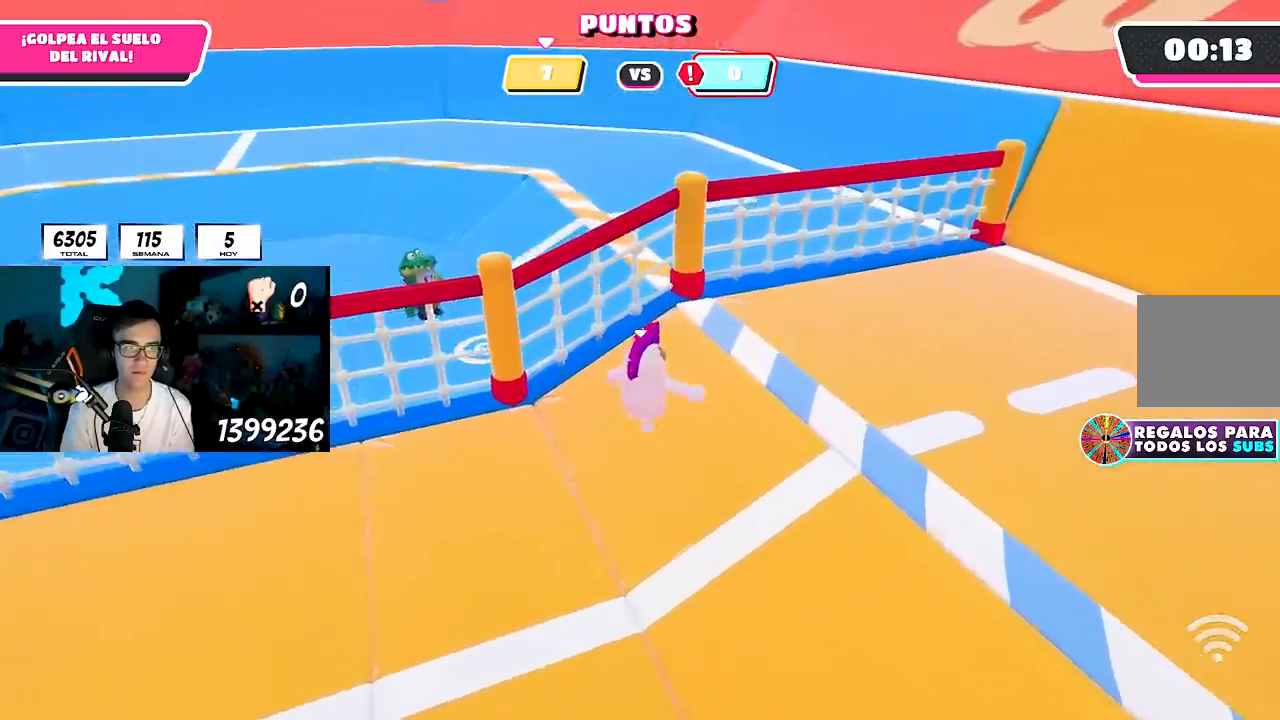
{"dt_ms": 500, "buttons": [], "left_stick": "center", "right_stick": "center", "button_events": []}
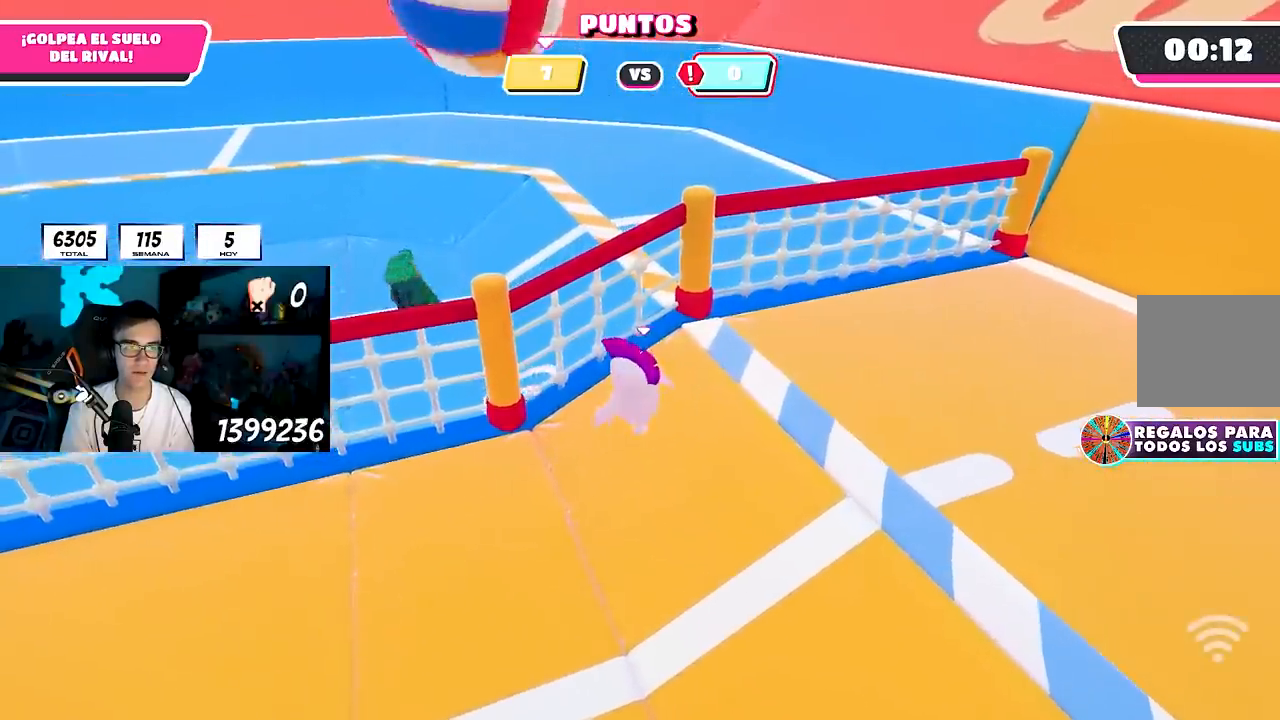
{"dt_ms": 500, "buttons": [], "left_stick": "left", "right_stick": "center", "button_events": [[333, "CROSS", "down"], [467, "CROSS", "up"]]}
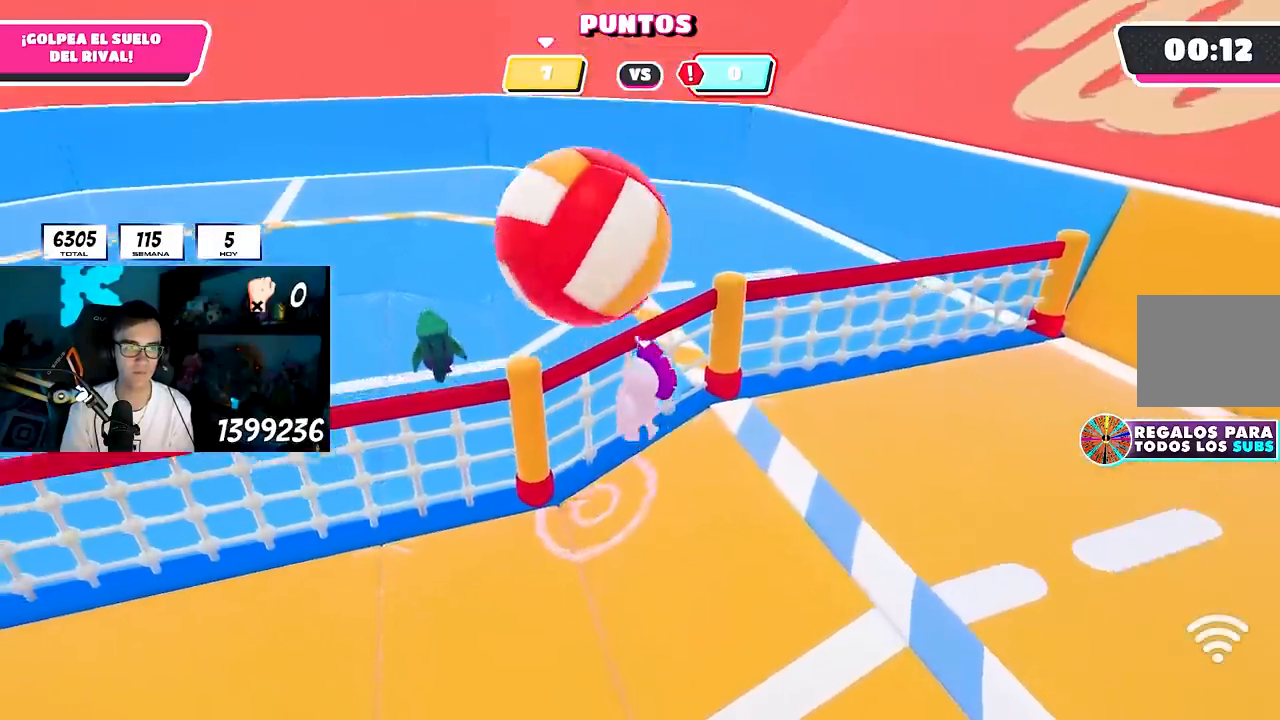
{"dt_ms": 1000, "buttons": [], "left_stick": "left", "right_stick": "right", "button_events": [[817, "L1", "down"], [867, "L1", "up"]]}
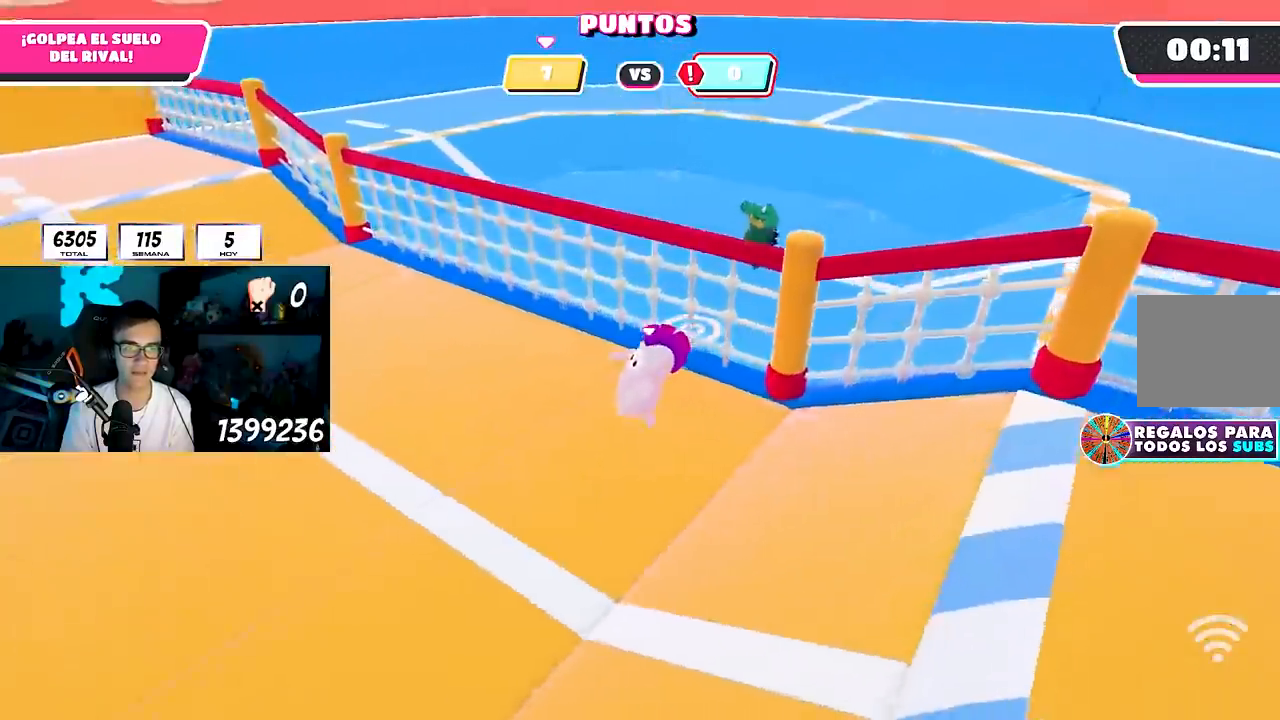
{"dt_ms": 500, "buttons": [], "left_stick": "left", "right_stick": "right", "button_events": [[217, "CROSS", "down"], [317, "CROSS", "up"]]}
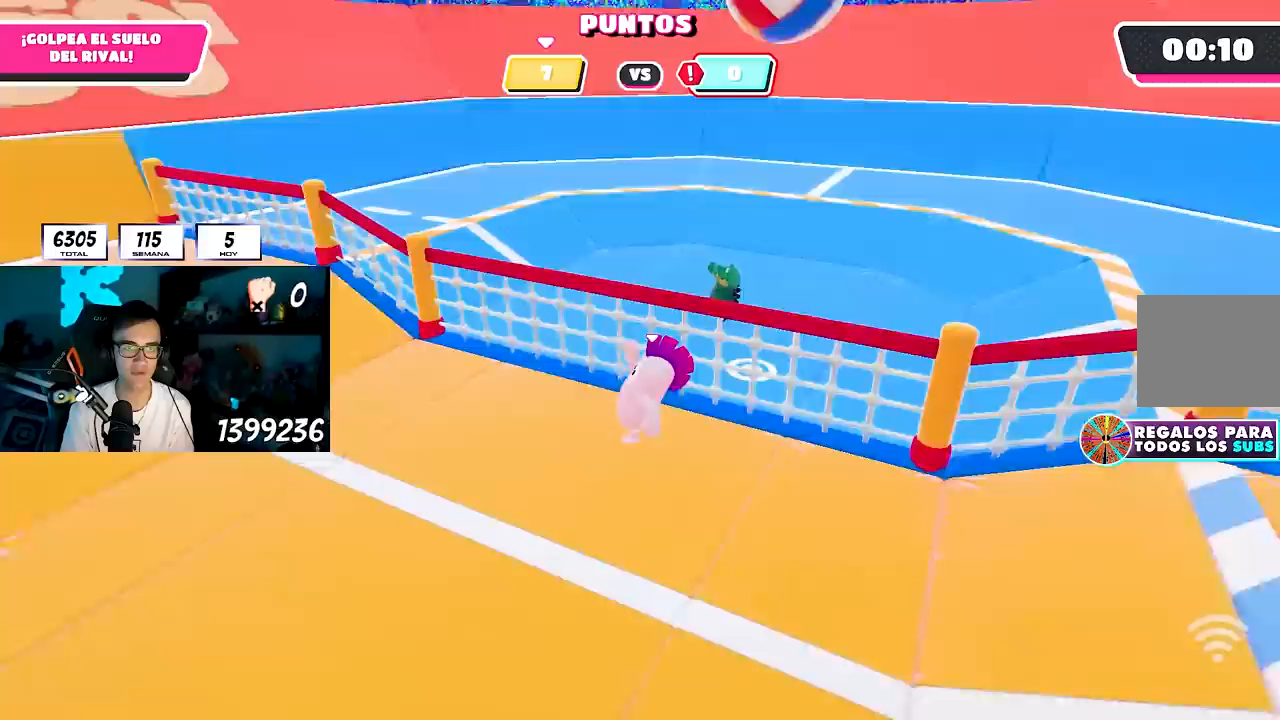
{"dt_ms": 1000, "buttons": [], "left_stick": "down-left", "right_stick": "center", "button_events": []}
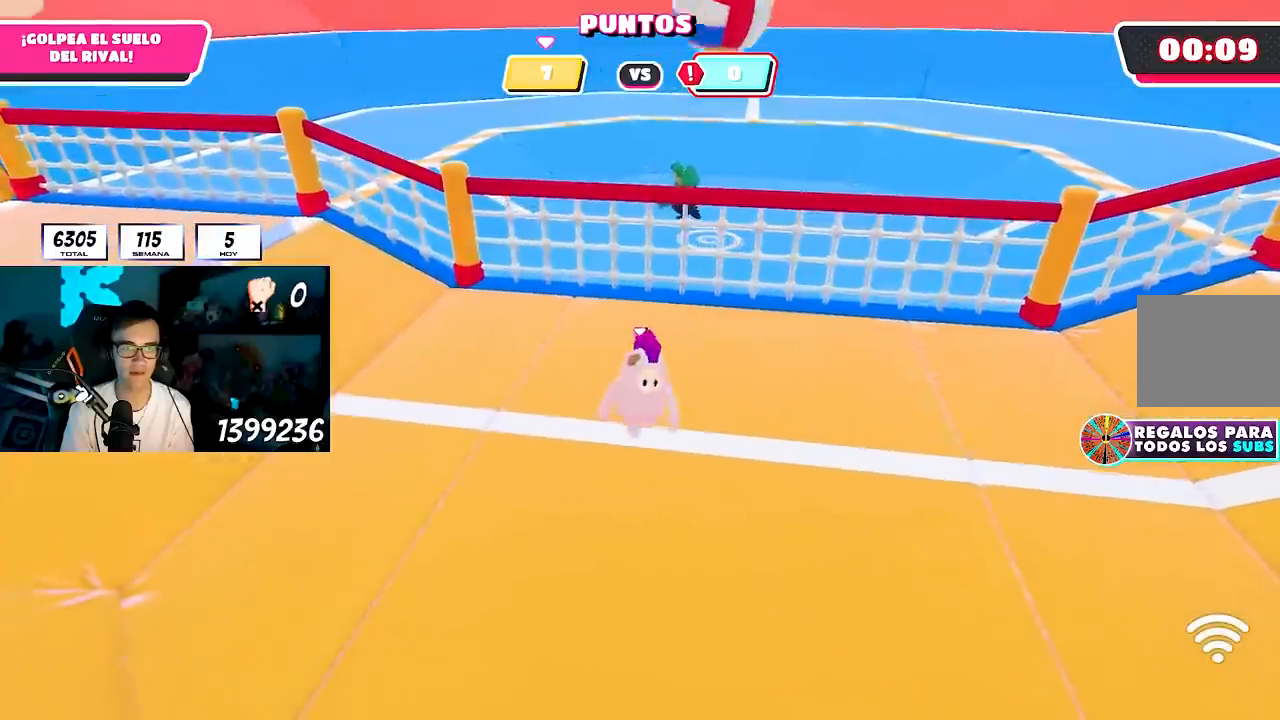
{"dt_ms": 500, "buttons": [], "left_stick": "center", "right_stick": "center", "button_events": []}
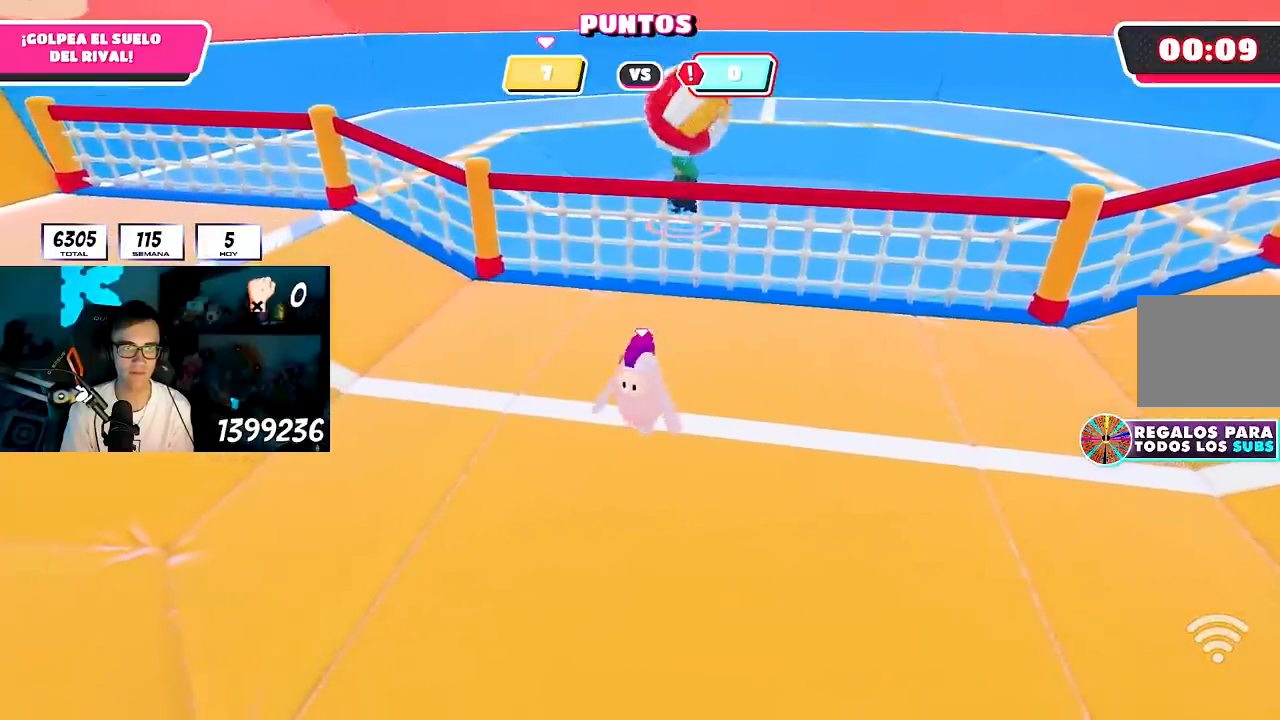
{"dt_ms": 500, "buttons": [], "left_stick": "left", "right_stick": "center", "button_events": []}
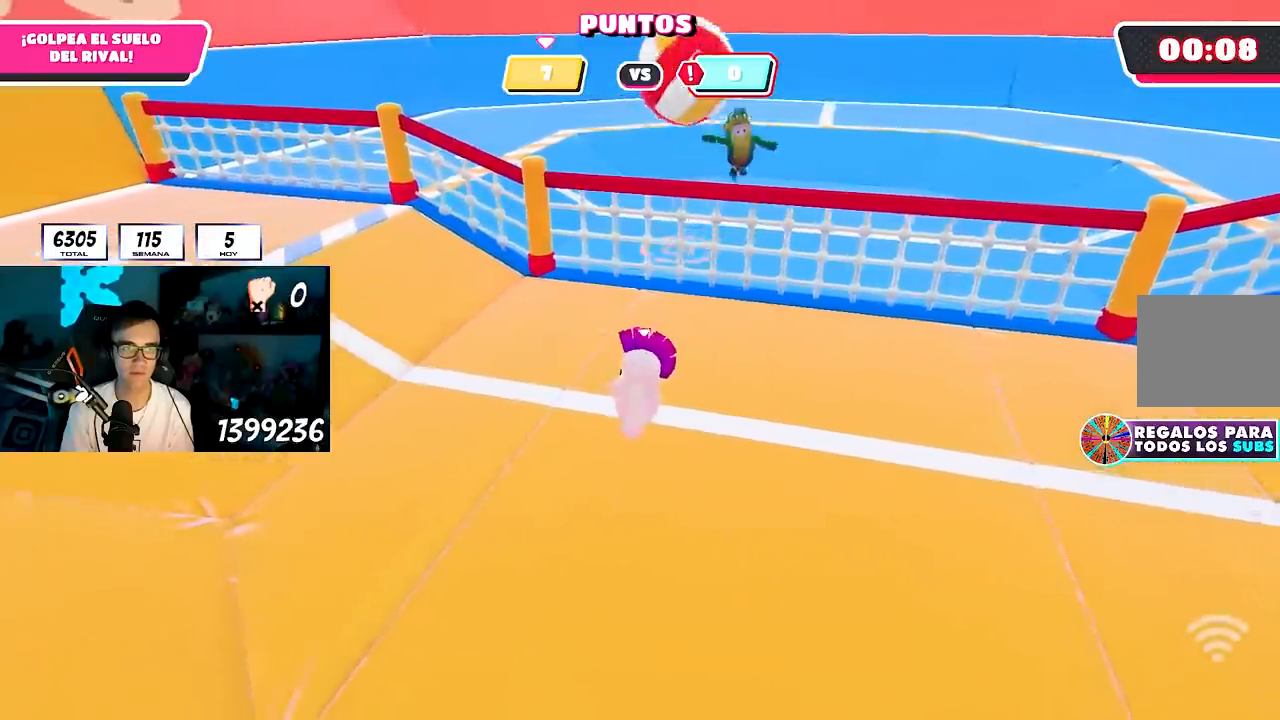
{"dt_ms": 500, "buttons": [], "left_stick": "up-left", "right_stick": "center", "button_events": []}
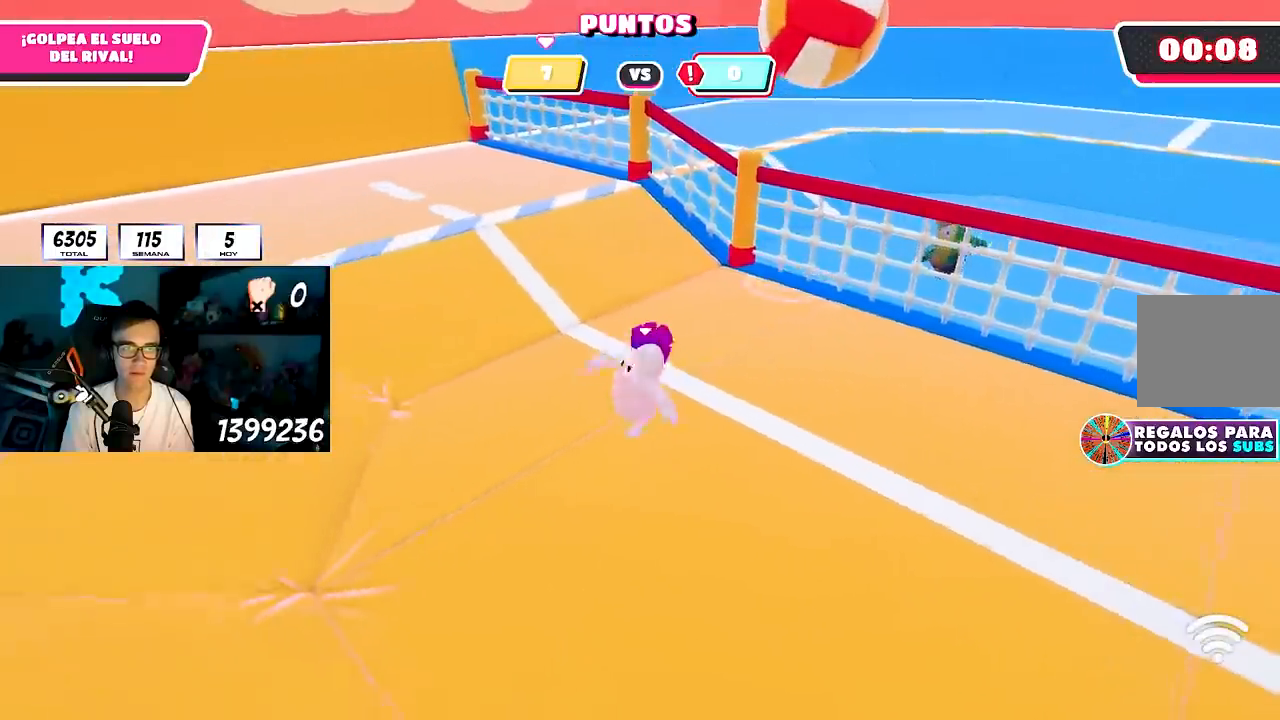
{"dt_ms": 1000, "buttons": [], "left_stick": "center", "right_stick": "center", "button_events": [[850, "CROSS", "down"], [950, "CROSS", "up"]]}
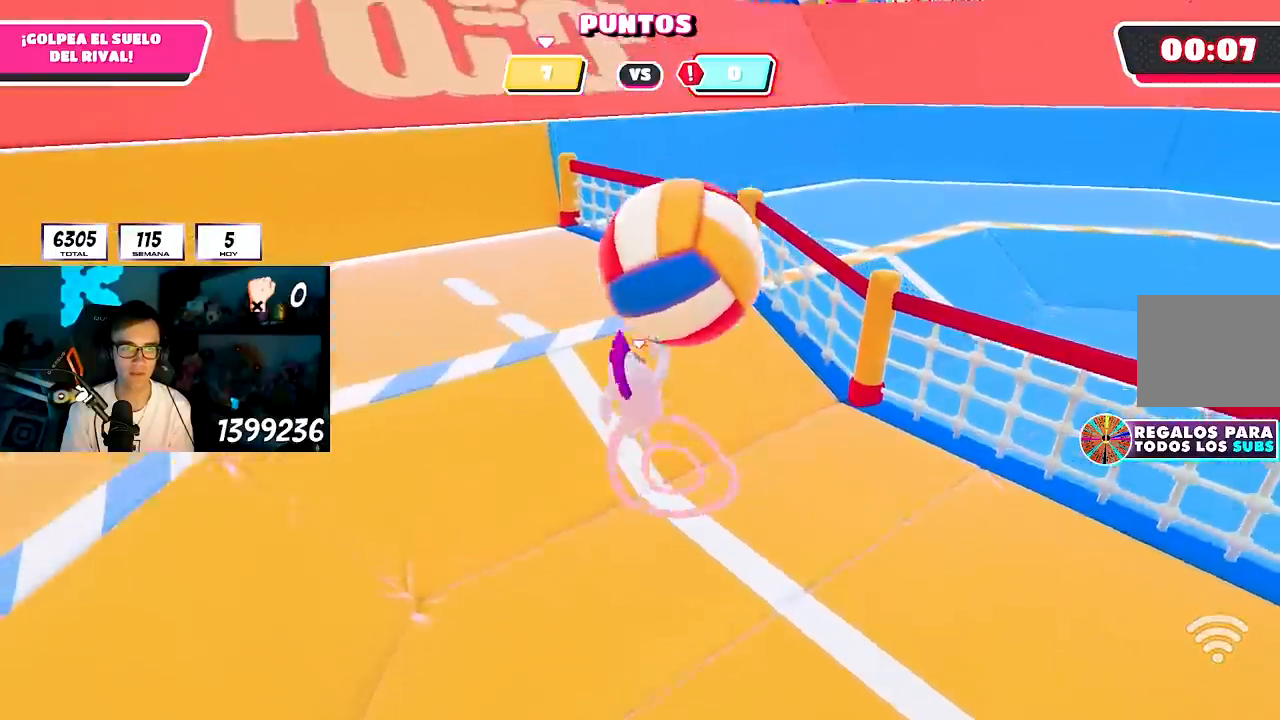
{"dt_ms": 500, "buttons": [], "left_stick": "up", "right_stick": "center", "button_events": []}
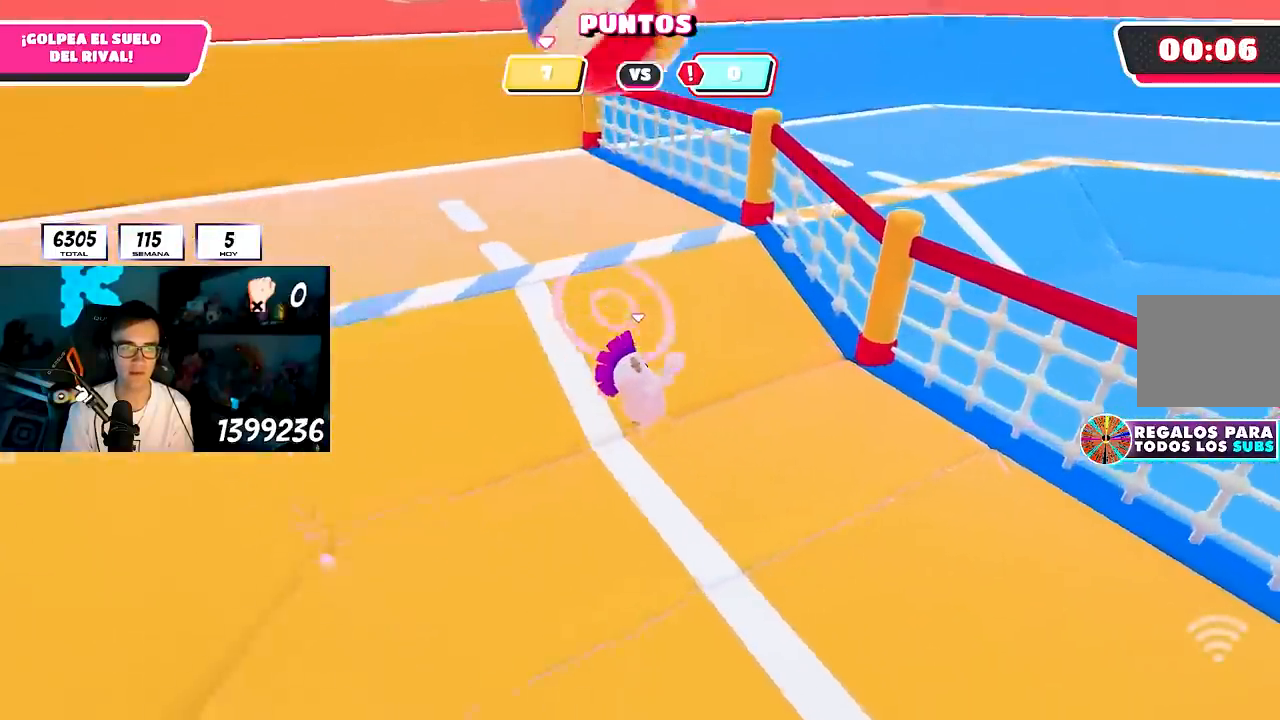
{"dt_ms": 500, "buttons": [], "left_stick": "center", "right_stick": "up-left", "button_events": []}
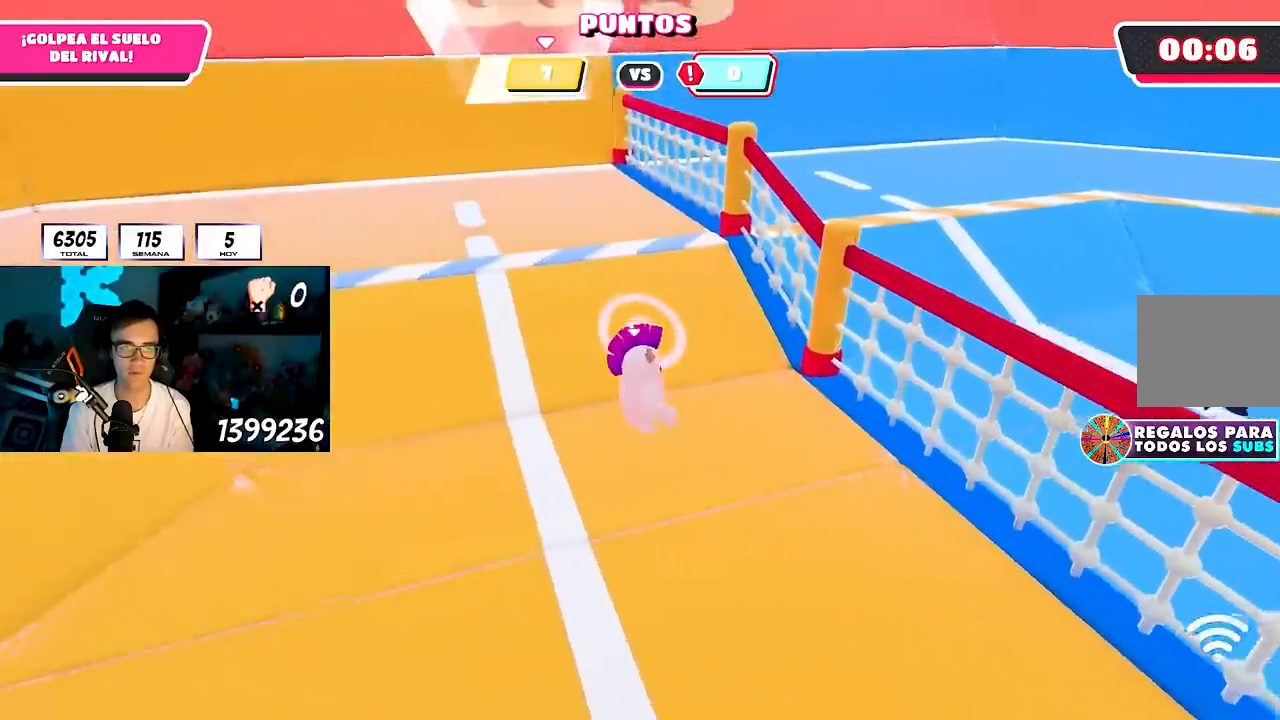
{"dt_ms": 500, "buttons": [], "left_stick": "center", "right_stick": "center", "button_events": []}
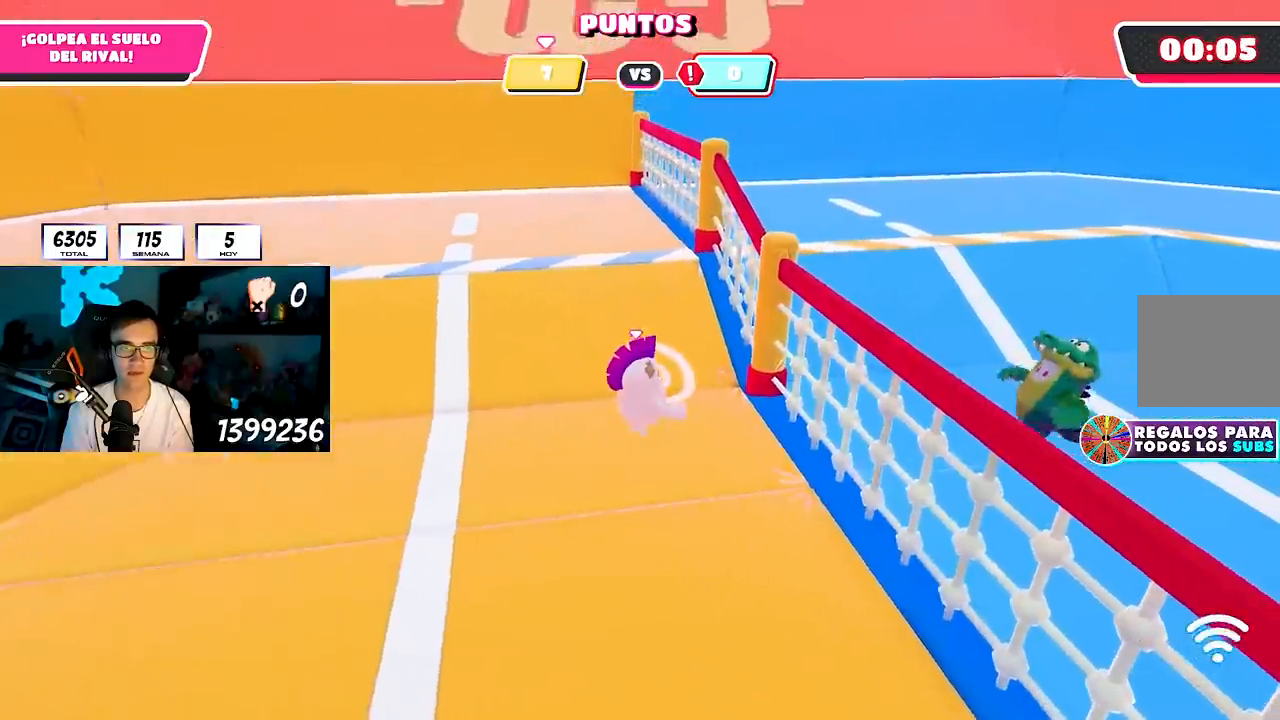
{"dt_ms": 500, "buttons": [], "left_stick": "center", "right_stick": "center", "button_events": []}
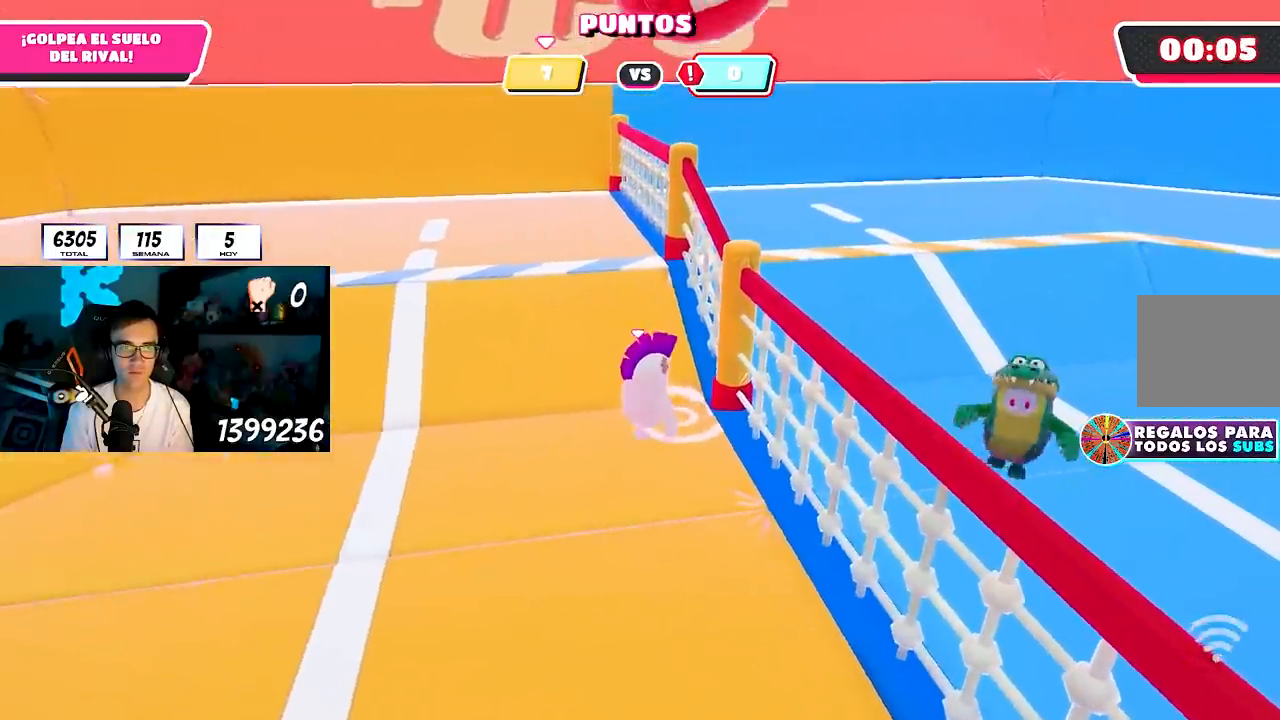
{"dt_ms": 500, "buttons": ["CROSS"], "left_stick": "down-right", "right_stick": "center", "button_events": [[417, "CROSS", "down"]]}
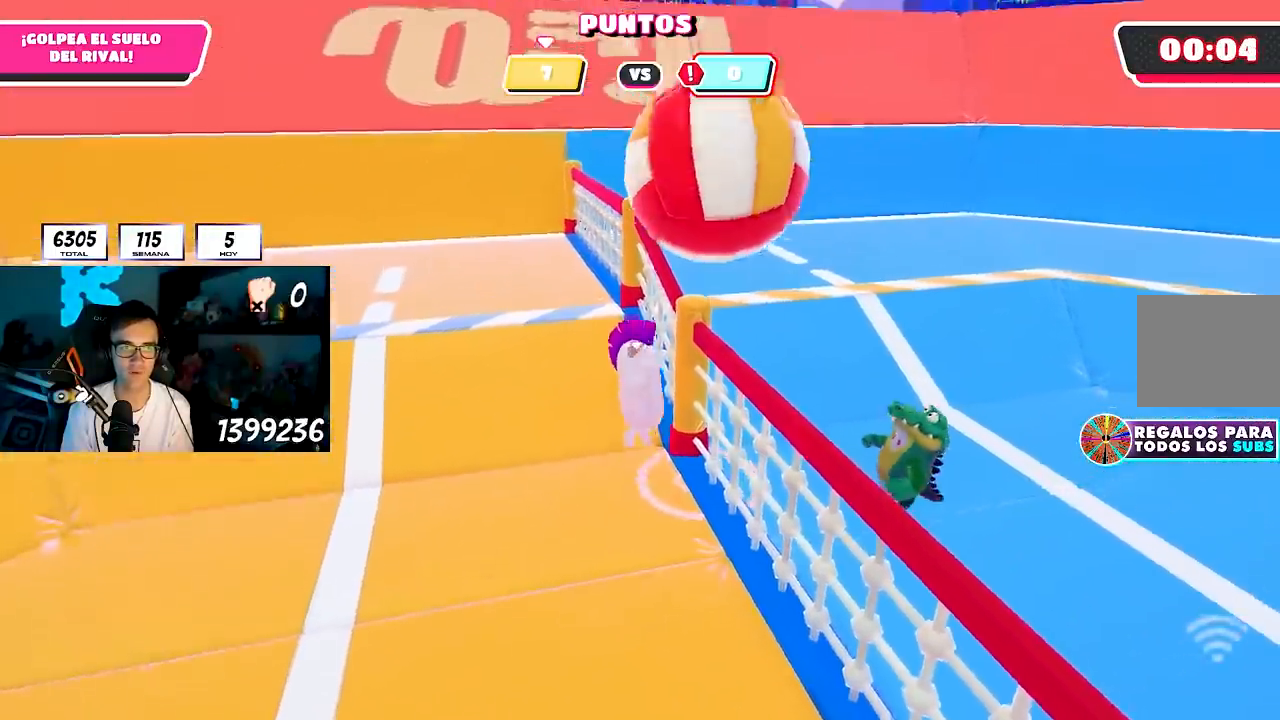
{"dt_ms": 500, "buttons": [], "left_stick": "down", "right_stick": "center", "button_events": [[67, "CROSS", "up"]]}
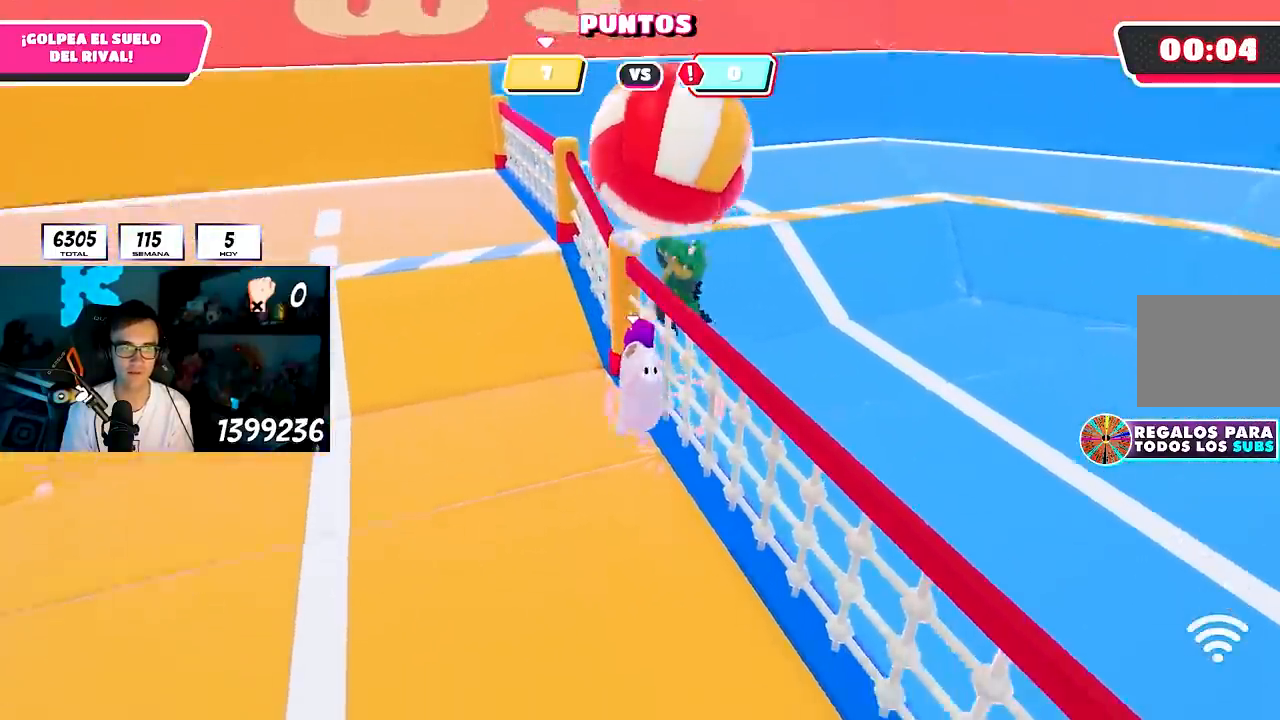
{"dt_ms": 500, "buttons": [], "left_stick": "right", "right_stick": "center", "button_events": []}
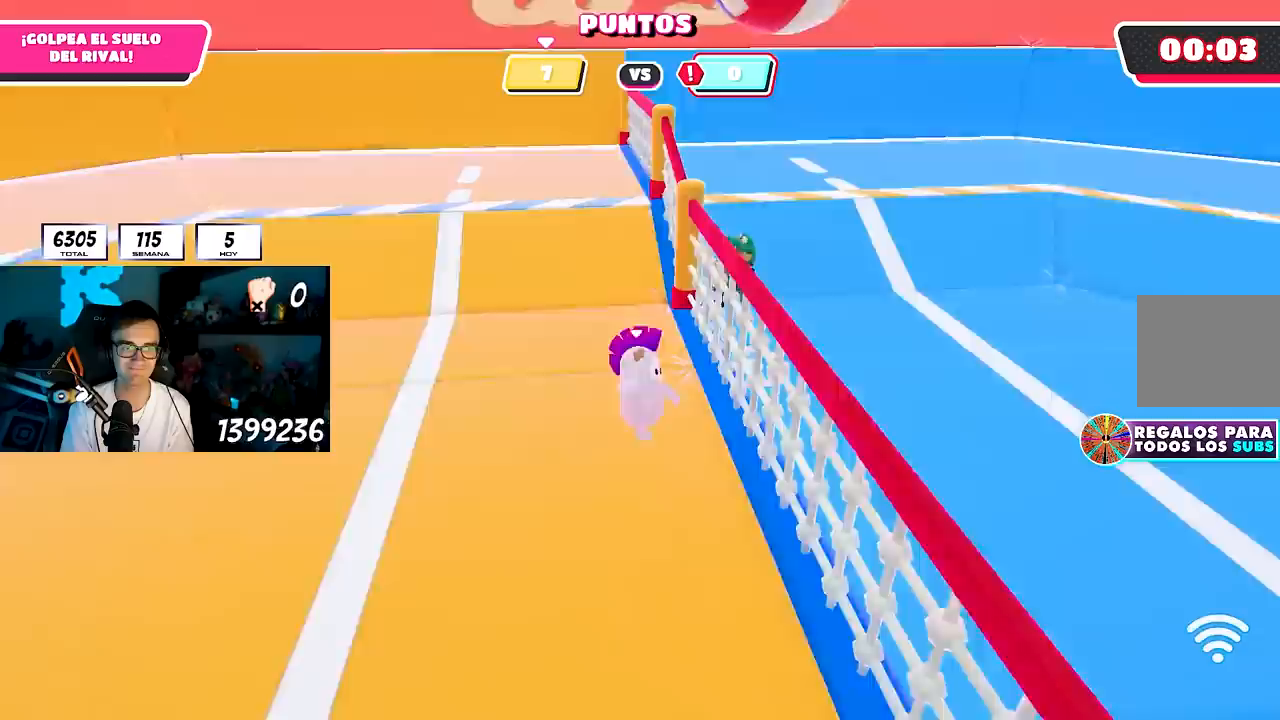
{"dt_ms": 500, "buttons": [], "left_stick": "down", "right_stick": "center", "button_events": []}
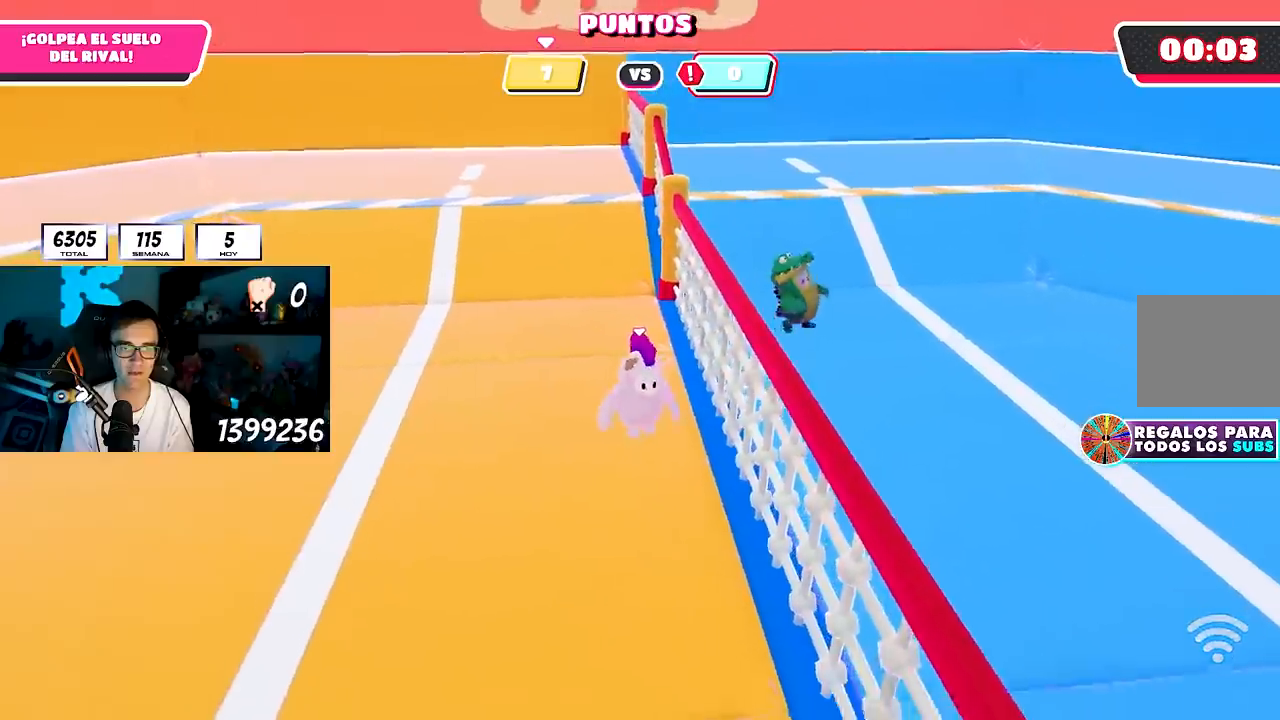
{"dt_ms": 500, "buttons": [], "left_stick": "center", "right_stick": "center", "button_events": []}
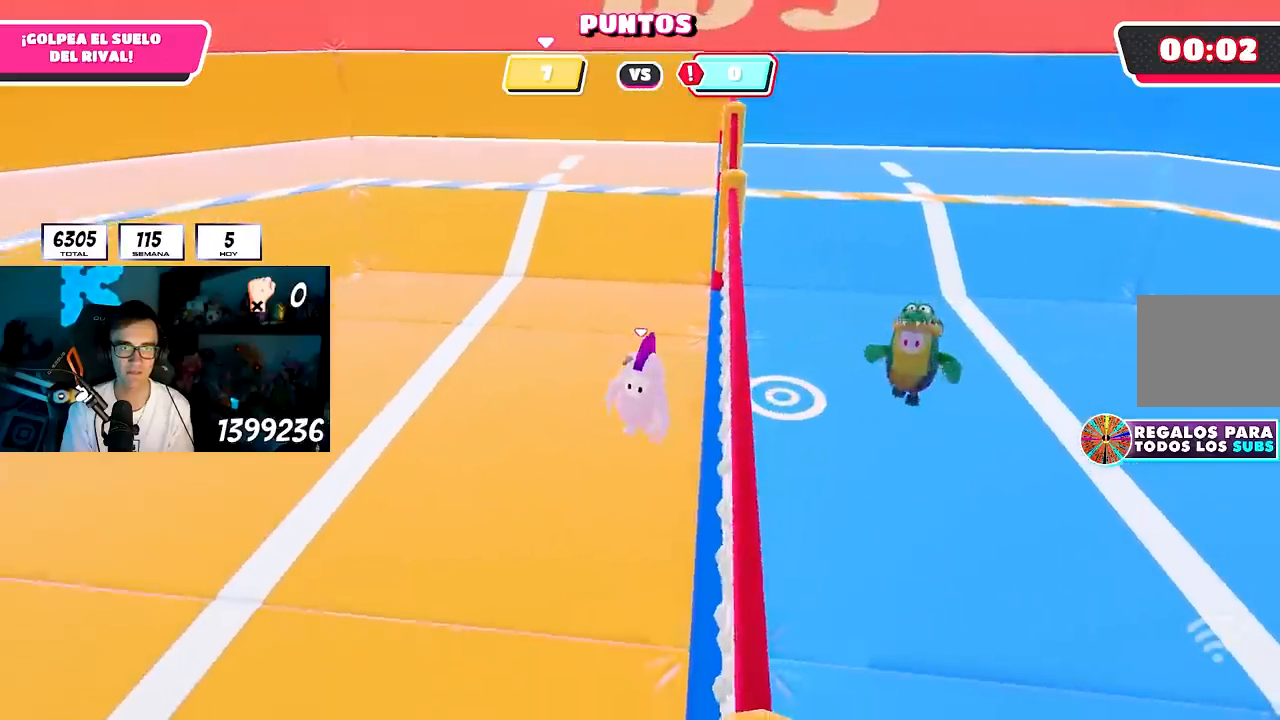
{"dt_ms": 500, "buttons": [], "left_stick": "right", "right_stick": "center", "button_events": []}
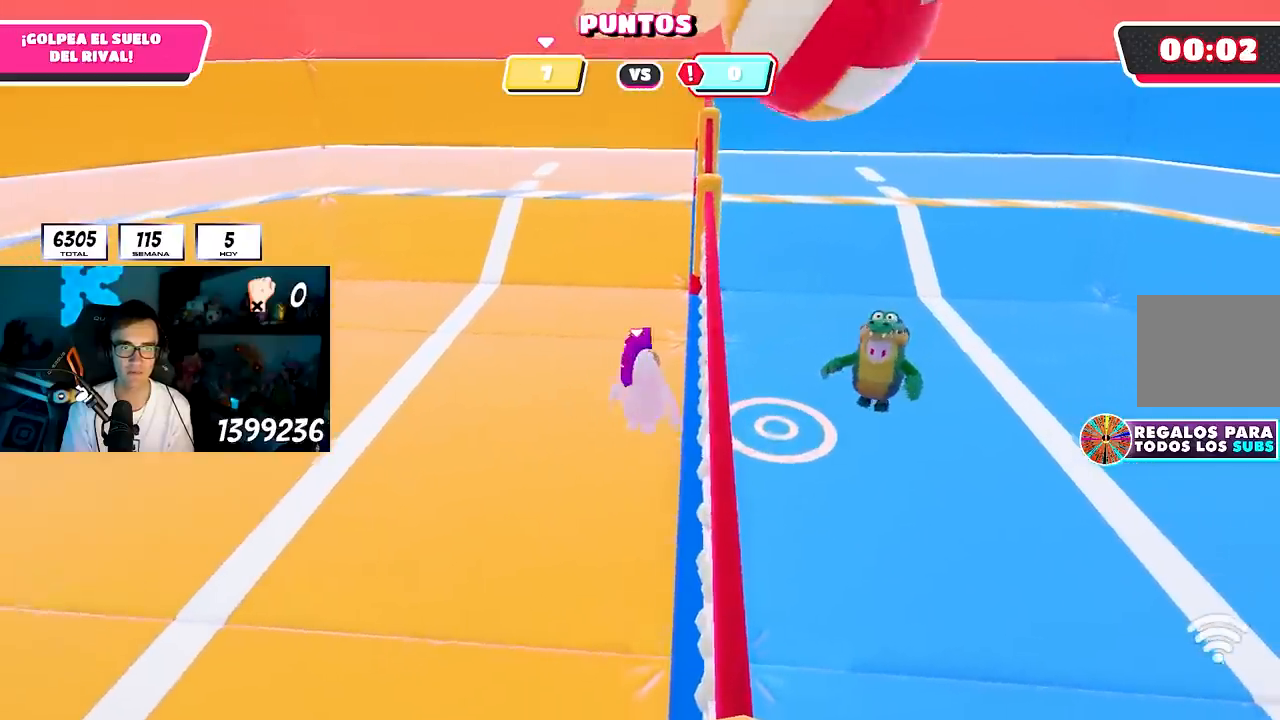
{"dt_ms": 500, "buttons": ["CROSS"], "left_stick": "down-right", "right_stick": "center", "button_events": [[417, "CROSS", "down"]]}
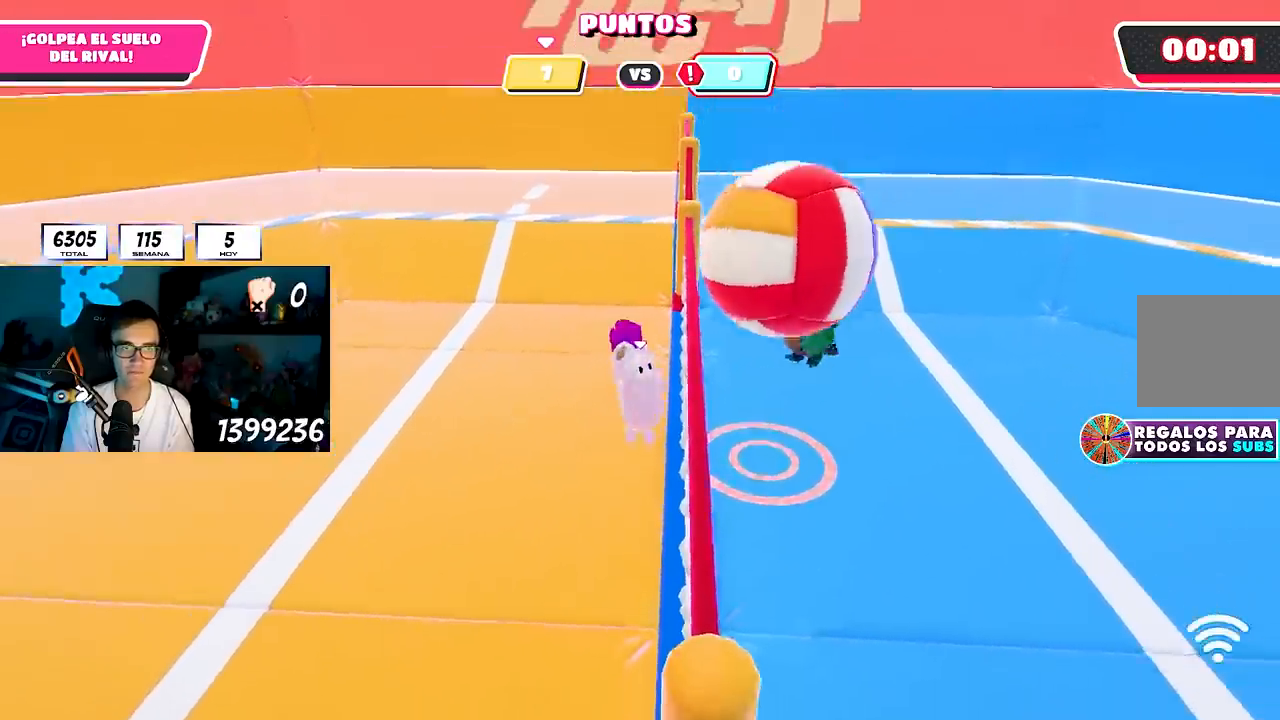
{"dt_ms": 500, "buttons": [], "left_stick": "down-left", "right_stick": "center", "button_events": [[167, "CROSS", "up"]]}
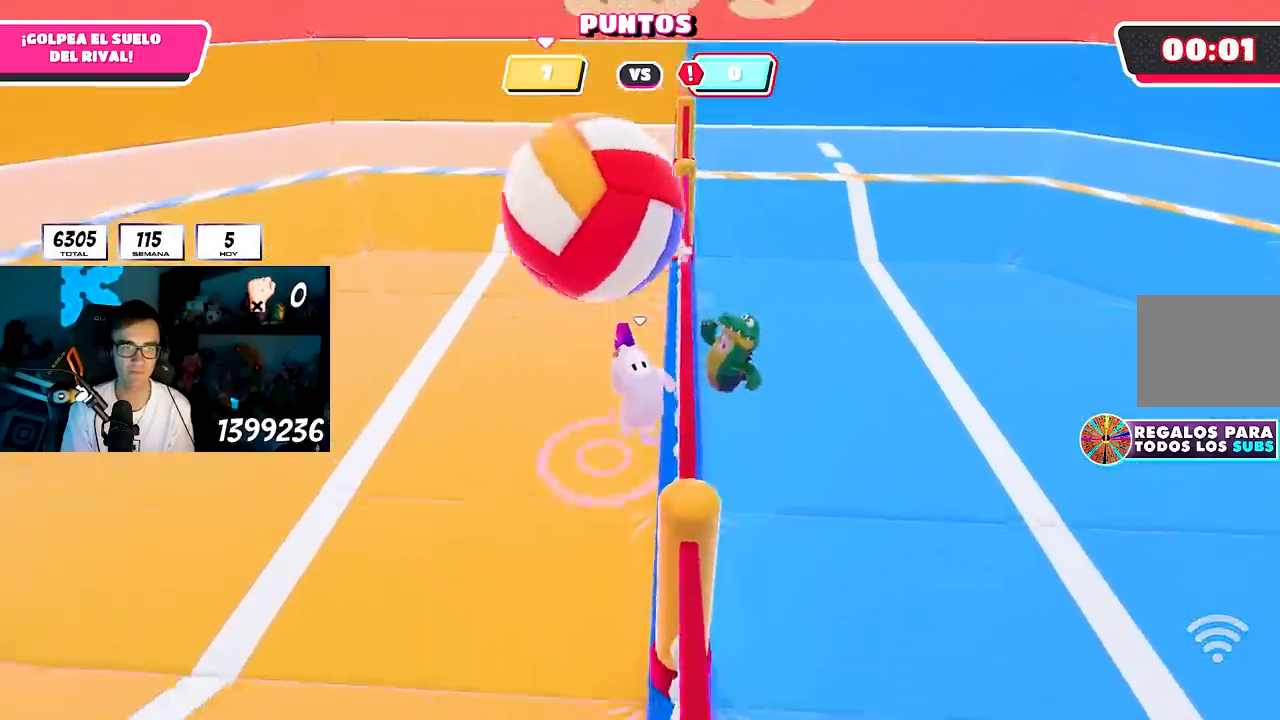
{"dt_ms": 500, "buttons": ["SQUARE"], "left_stick": "left", "right_stick": "center", "button_events": [[483, "SQUARE", "down"]]}
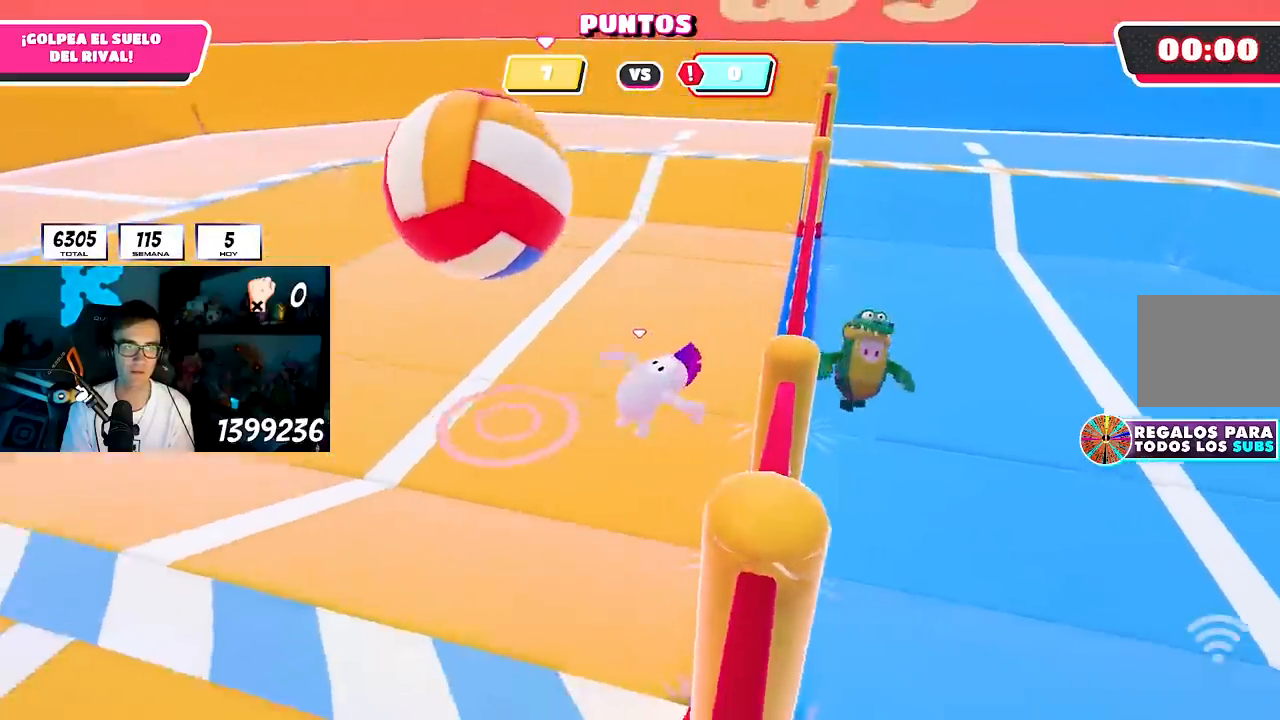
{"dt_ms": 500, "buttons": [], "left_stick": "left", "right_stick": "center", "button_events": [[100, "SQUARE", "up"], [150, "SQUARE", "down"], [233, "SQUARE", "up"], [317, "SQUARE", "down"], [383, "SQUARE", "up"]]}
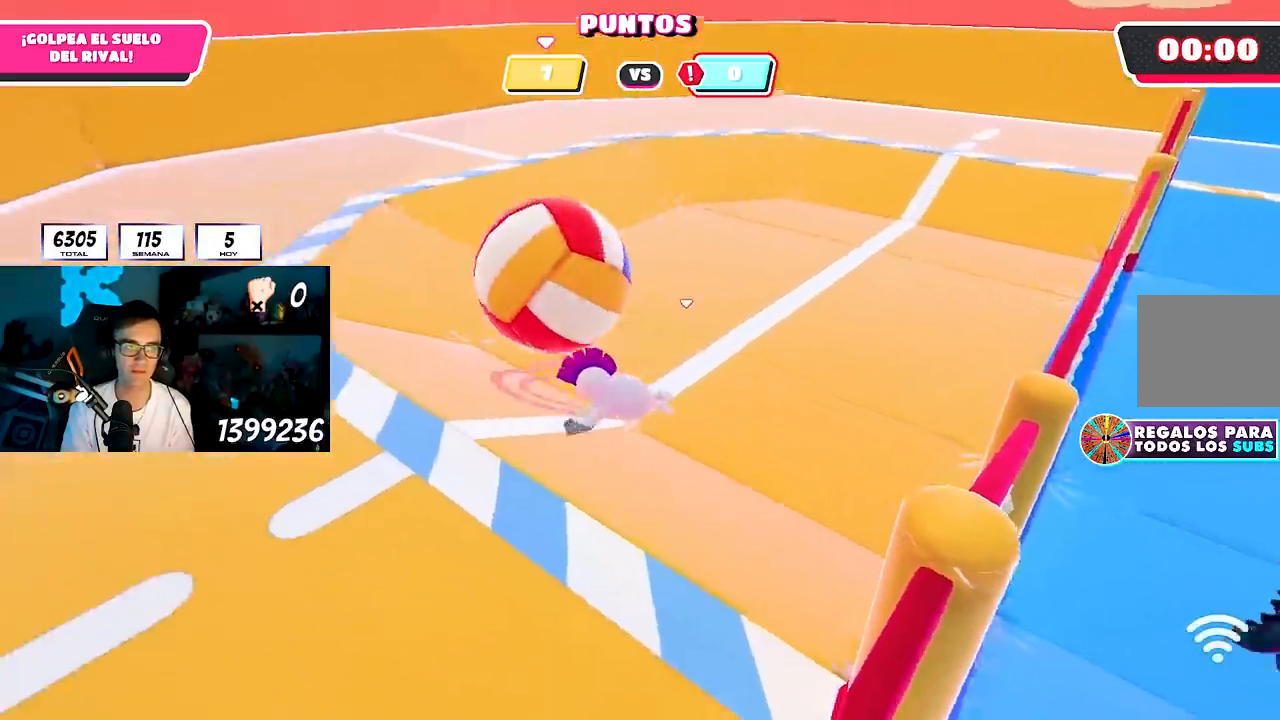
{"dt_ms": 500, "buttons": [], "left_stick": "left", "right_stick": "center", "button_events": []}